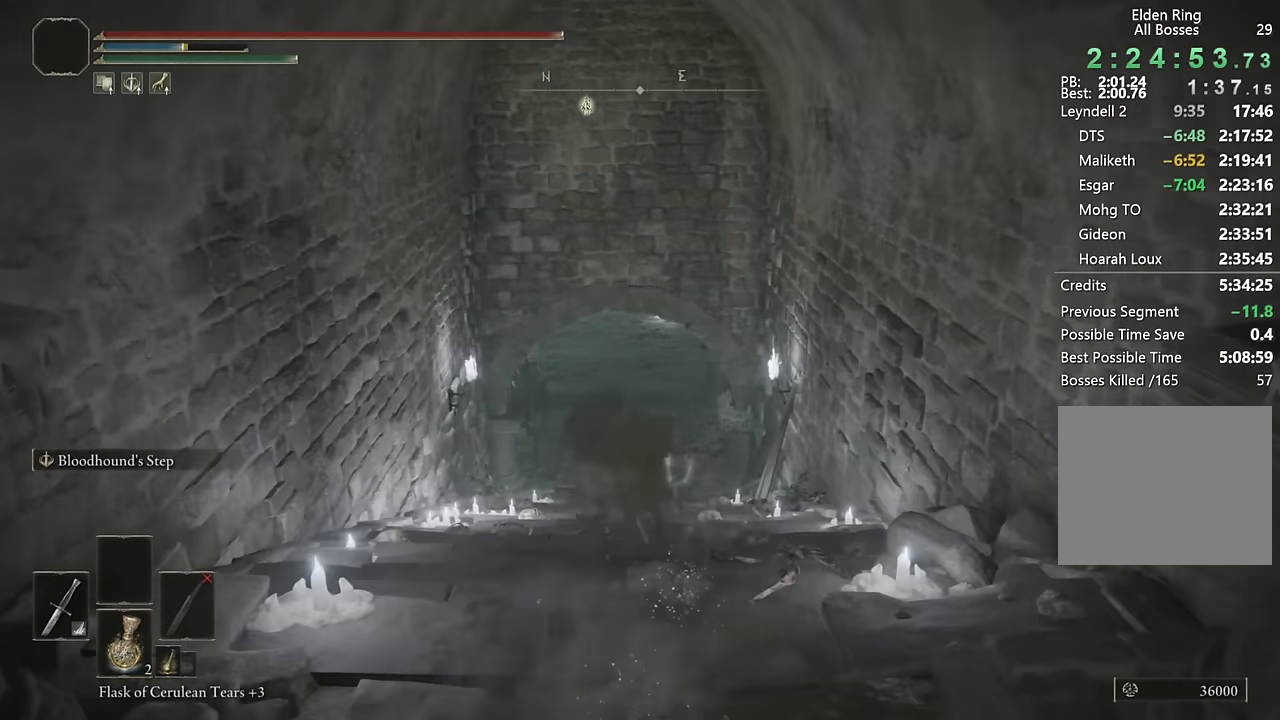
Gameplay with a controller (PlayStation layout); each line is a JSON object with the inputs held at the frame after it. "events" lists button and stick changes between this image and that frame as [ms after this image, input, new state], when the widget could be followed in between.
{"buttons": ["CIRCLE"], "left_stick": "up", "right_stick": "center", "events": [[67, "L2", "down"], [283, "L2", "up"]]}
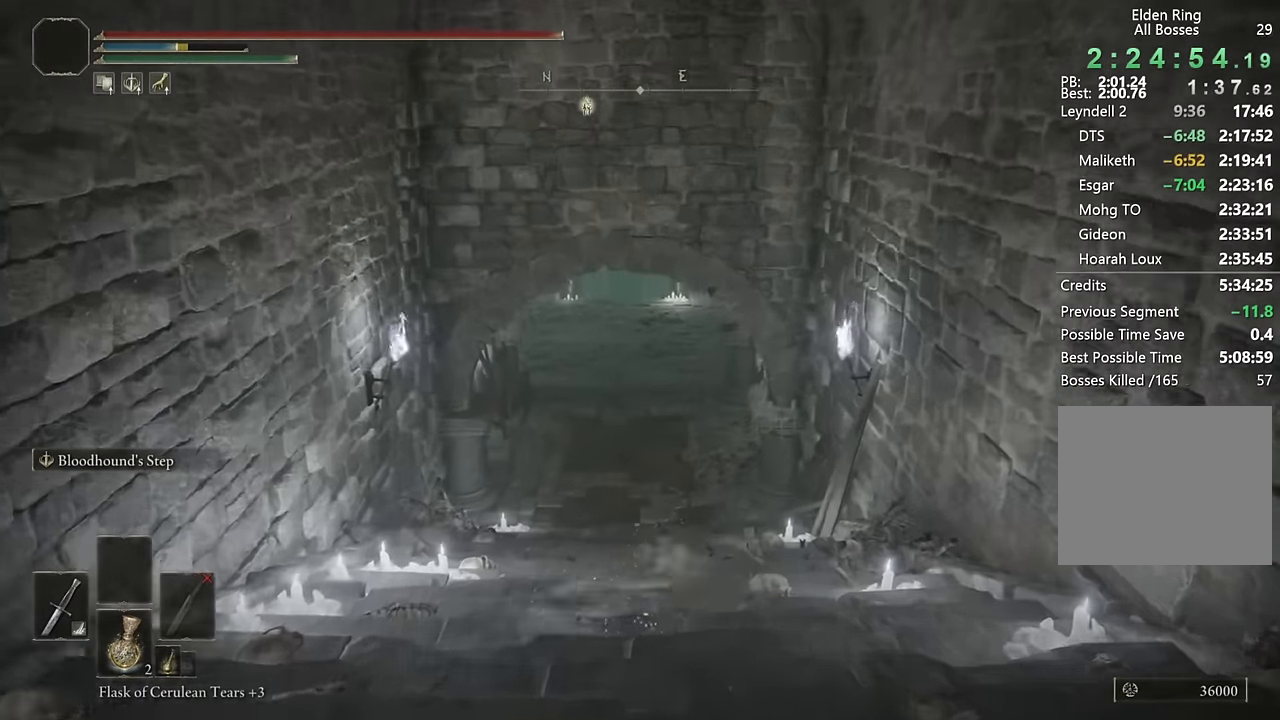
{"buttons": ["CIRCLE", "L2"], "left_stick": "up", "right_stick": "center", "events": [[83, "right_stick", "up"], [200, "right_stick", "center"], [333, "L2", "down"]]}
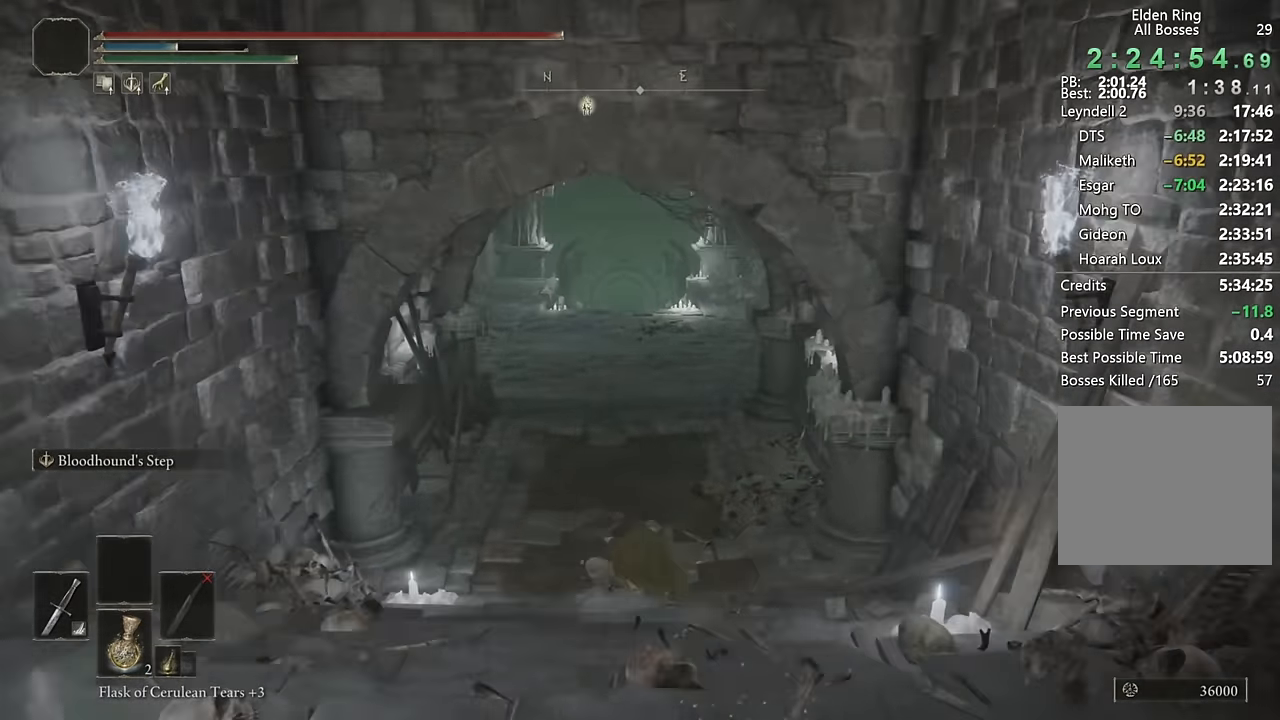
{"buttons": ["CIRCLE"], "left_stick": "up", "right_stick": "center", "events": [[83, "L2", "up"]]}
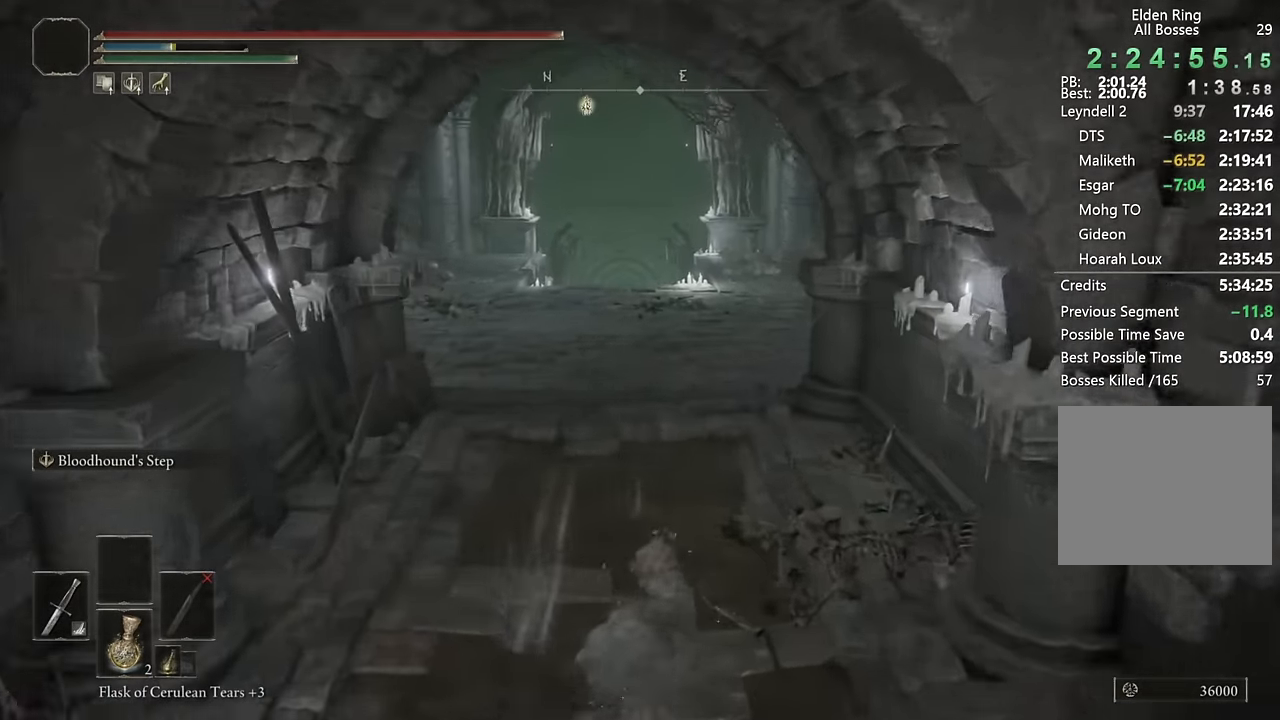
{"buttons": ["CIRCLE"], "left_stick": "up", "right_stick": "center", "events": [[183, "L2", "down"], [400, "L2", "up"]]}
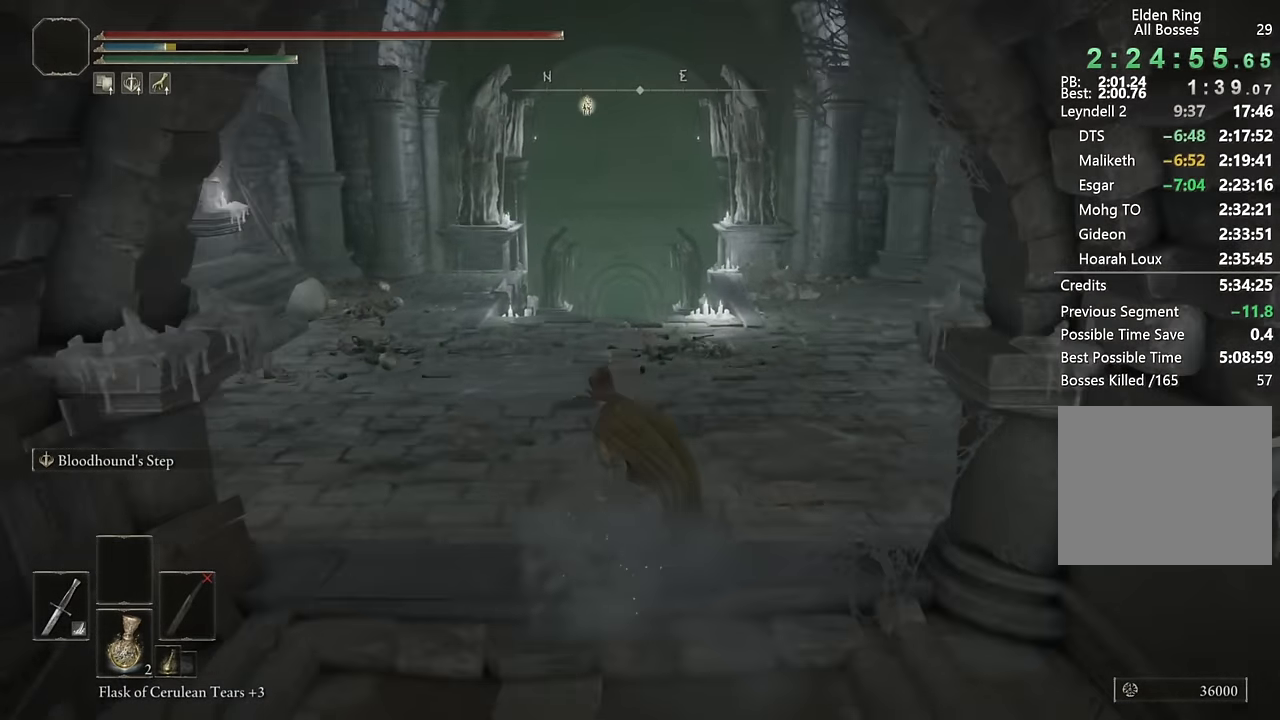
{"buttons": ["CIRCLE", "L2"], "left_stick": "up", "right_stick": "center", "events": [[467, "L2", "down"]]}
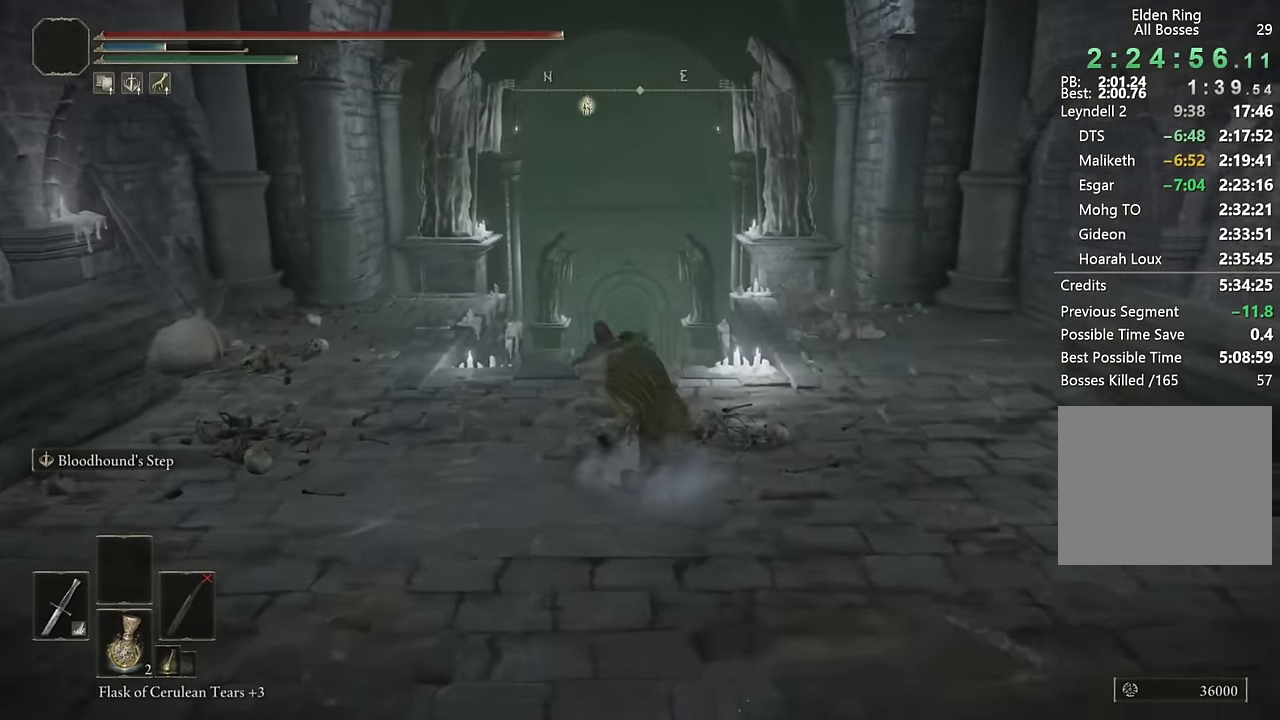
{"buttons": ["CIRCLE"], "left_stick": "up", "right_stick": "center", "events": [[200, "L2", "up"]]}
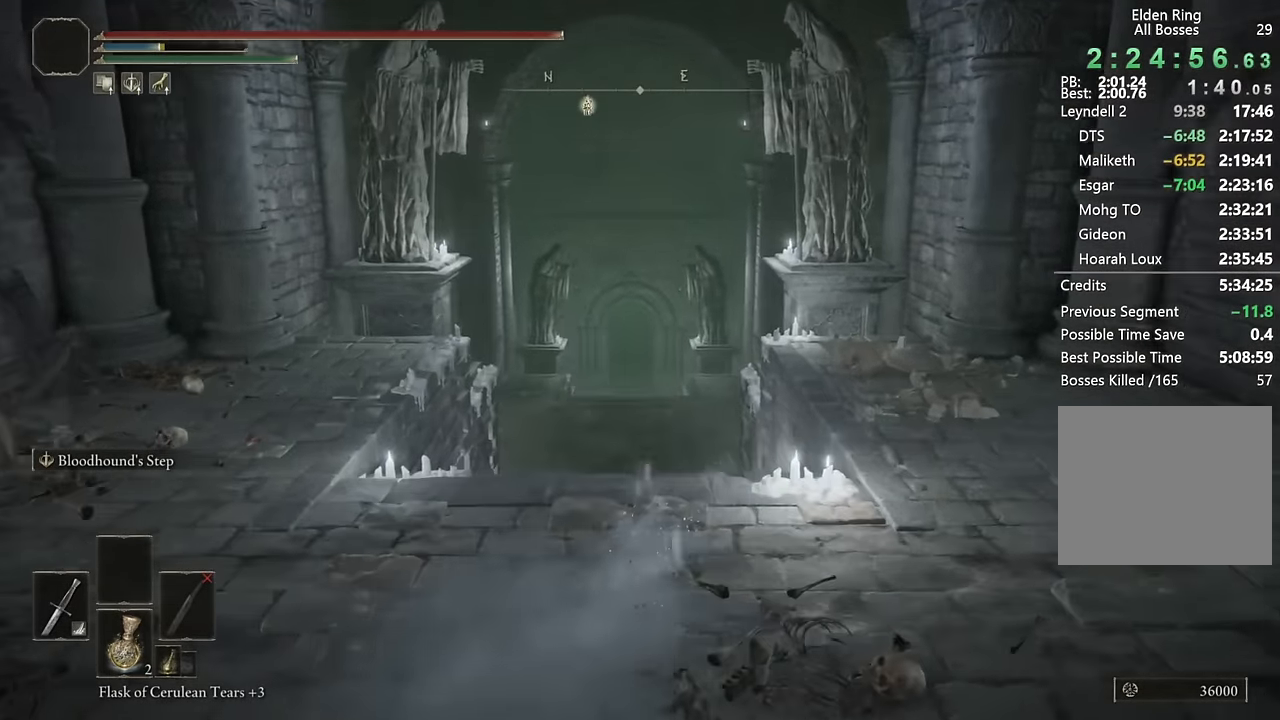
{"buttons": ["CIRCLE"], "left_stick": "up", "right_stick": "center", "events": [[67, "right_stick", "down"], [184, "right_stick", "center"], [250, "L2", "down"], [467, "L2", "up"]]}
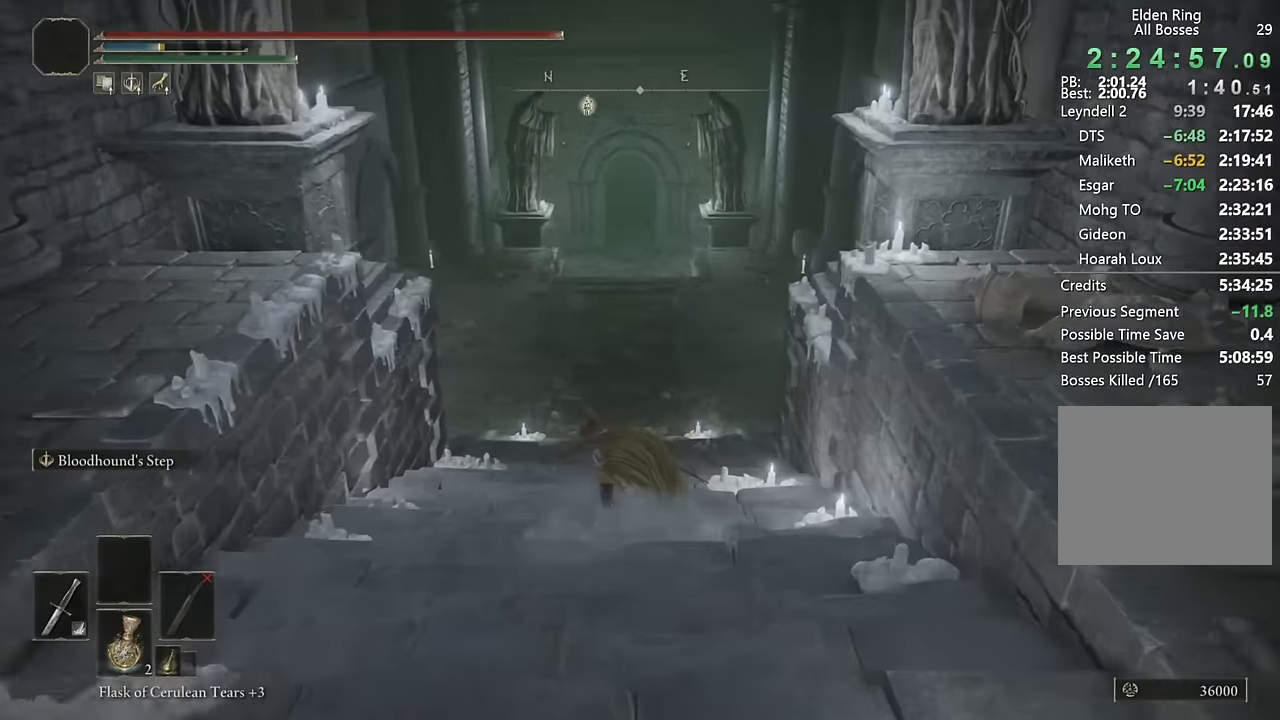
{"buttons": ["CIRCLE"], "left_stick": "up", "right_stick": "center", "events": []}
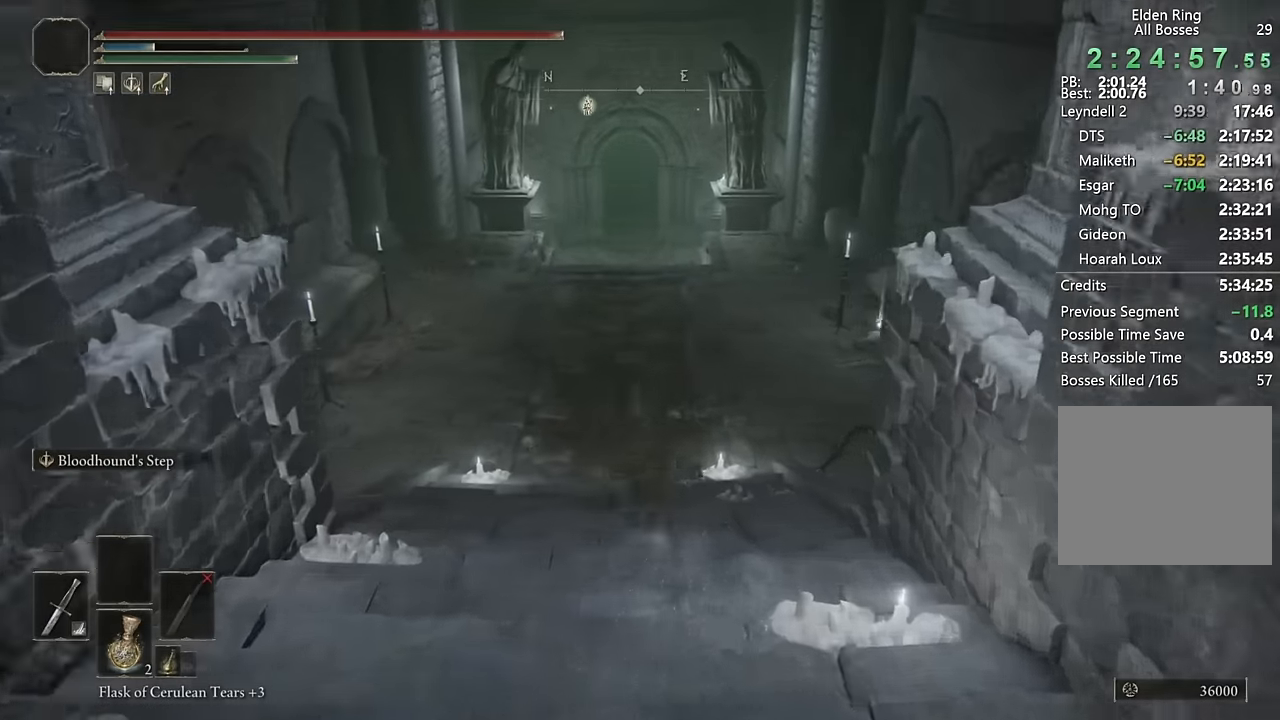
{"buttons": ["CIRCLE"], "left_stick": "up", "right_stick": "center", "events": [[50, "L2", "down"], [300, "L2", "up"]]}
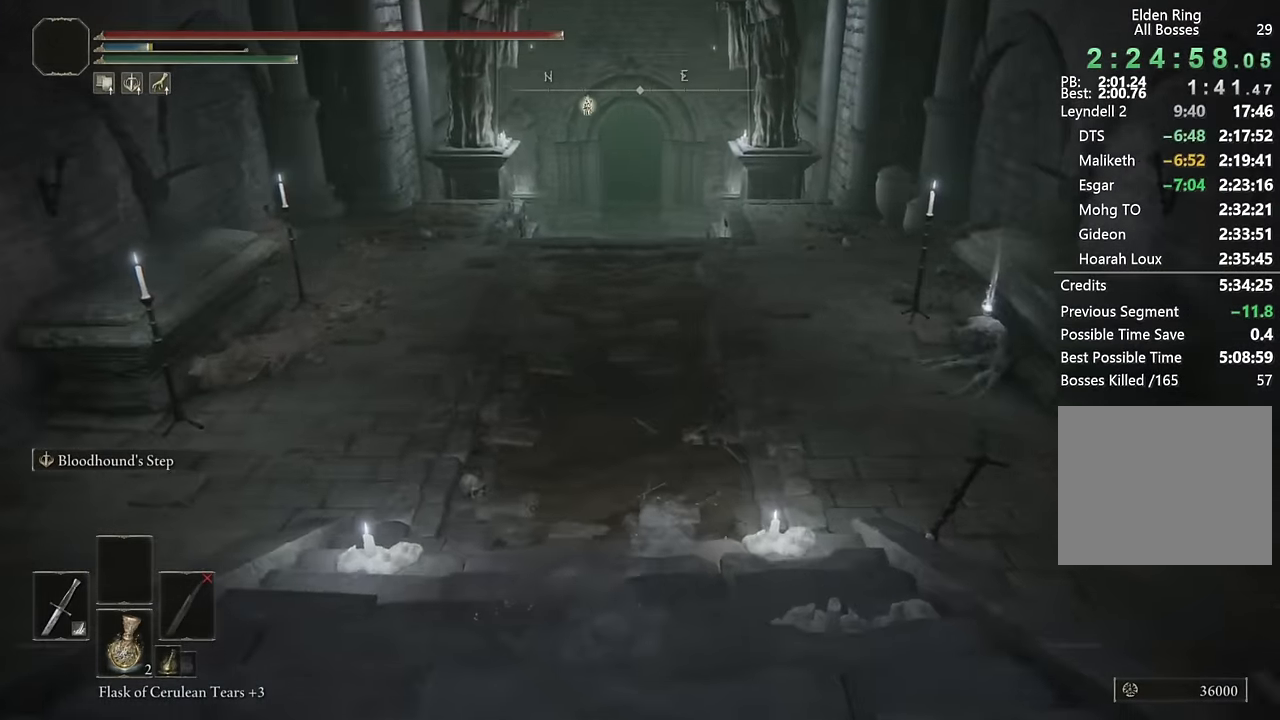
{"buttons": ["CIRCLE", "L2"], "left_stick": "up", "right_stick": "center", "events": [[334, "L2", "down"]]}
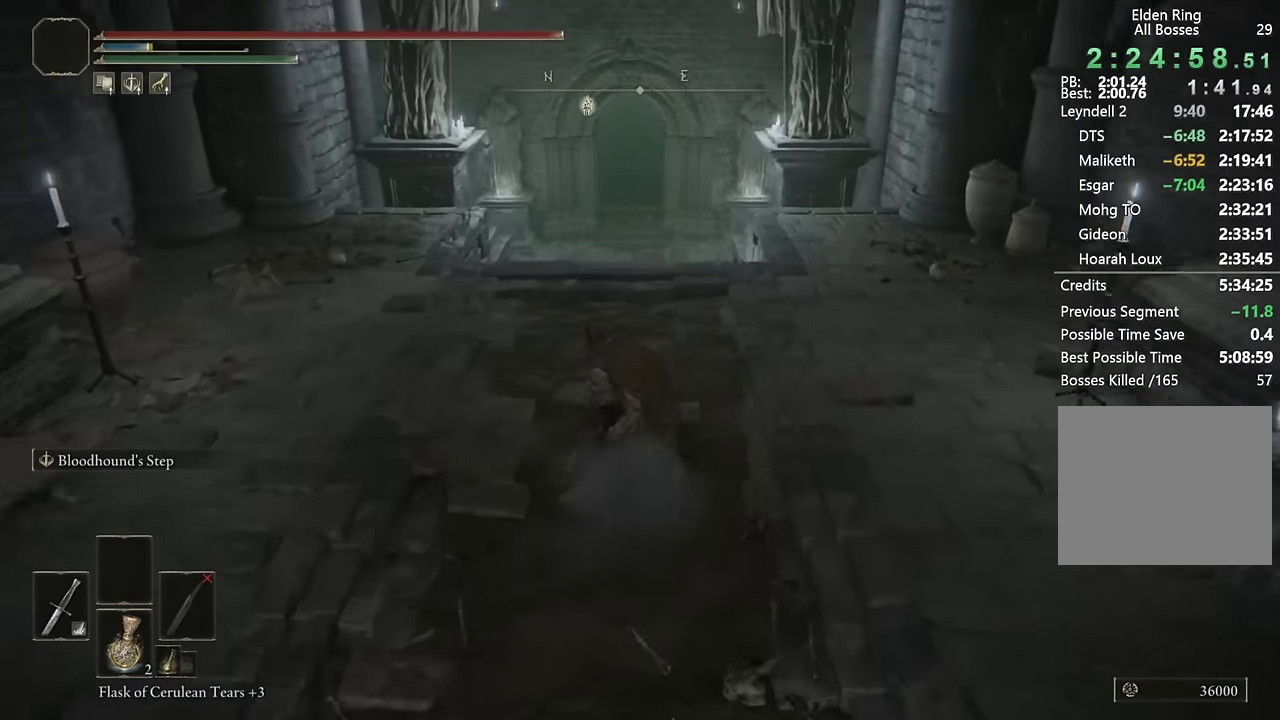
{"buttons": ["CIRCLE"], "left_stick": "up", "right_stick": "center", "events": [[100, "L2", "up"]]}
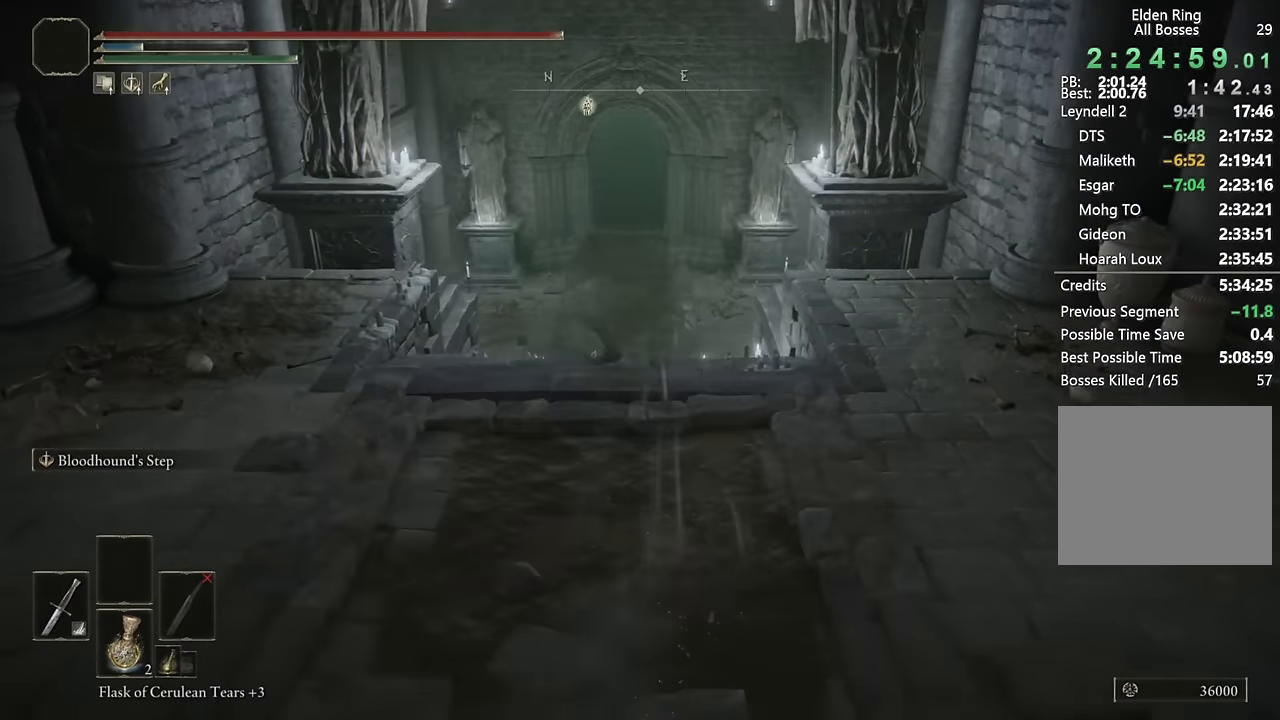
{"buttons": ["CIRCLE"], "left_stick": "up", "right_stick": "center", "events": [[184, "L2", "down"], [434, "L2", "up"]]}
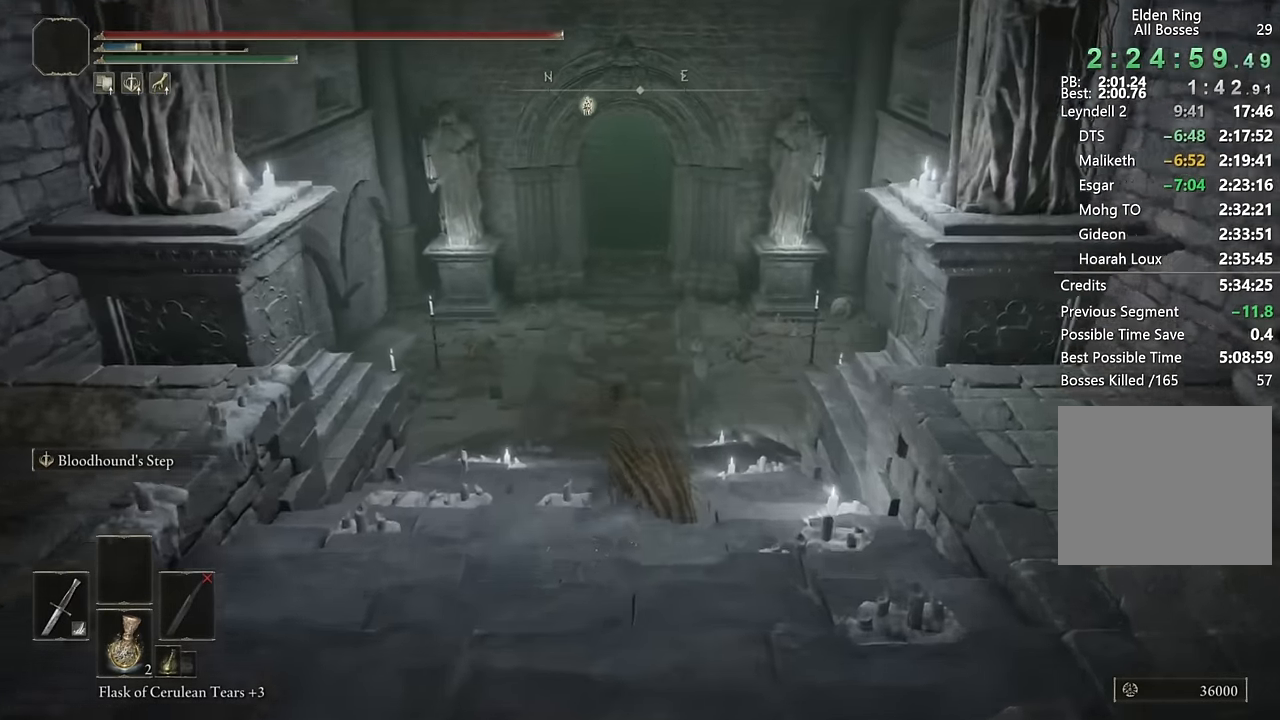
{"buttons": ["CIRCLE"], "left_stick": "up", "right_stick": "center", "events": [[167, "right_stick", "up"], [267, "right_stick", "center"]]}
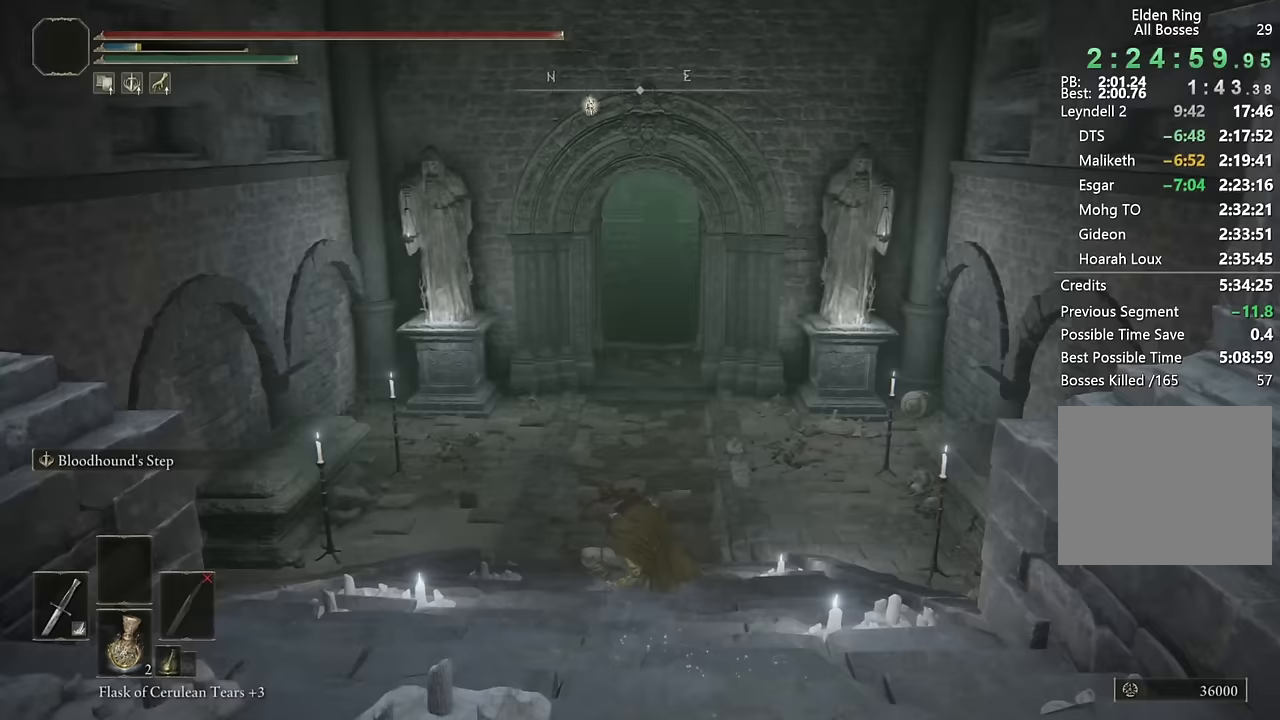
{"buttons": ["CIRCLE", "SQUARE"], "left_stick": "up", "right_stick": "center", "events": [[233, "SQUARE", "down"], [350, "SQUARE", "up"], [433, "SQUARE", "down"]]}
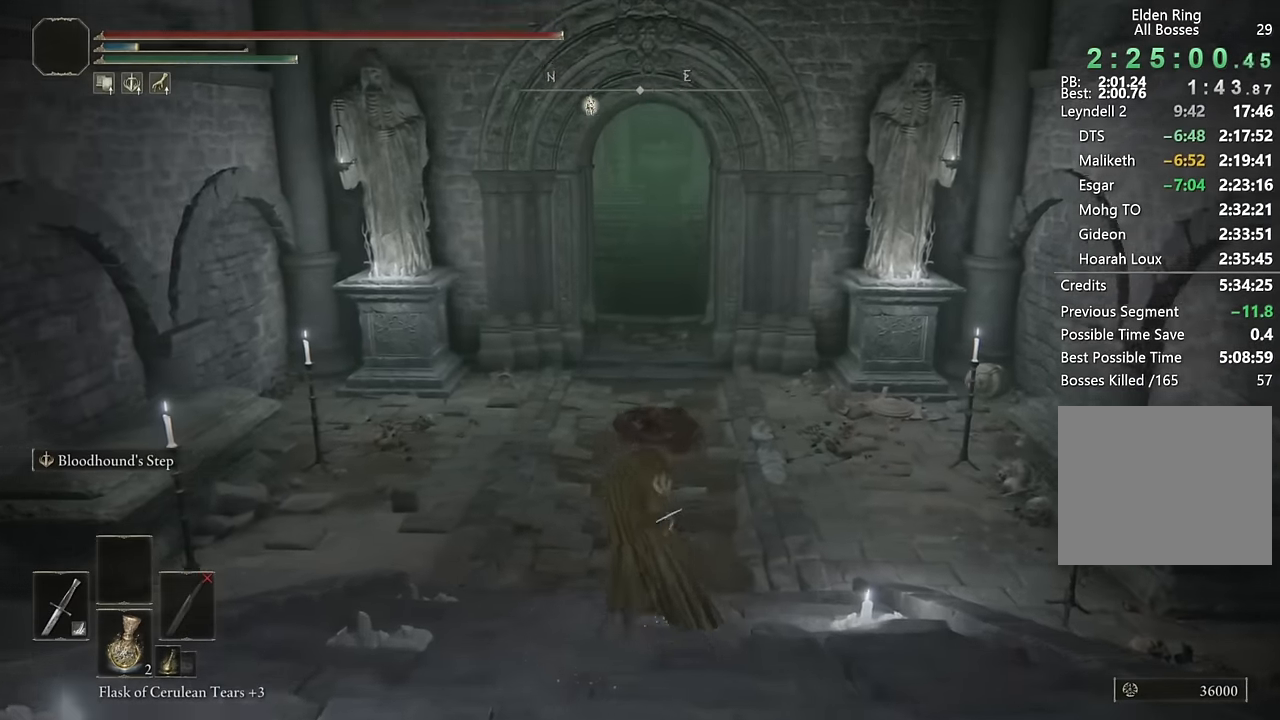
{"buttons": ["CIRCLE", "DPAD_DOWN"], "left_stick": "up", "right_stick": "center", "events": [[33, "SQUARE", "up"], [450, "DPAD_DOWN", "down"]]}
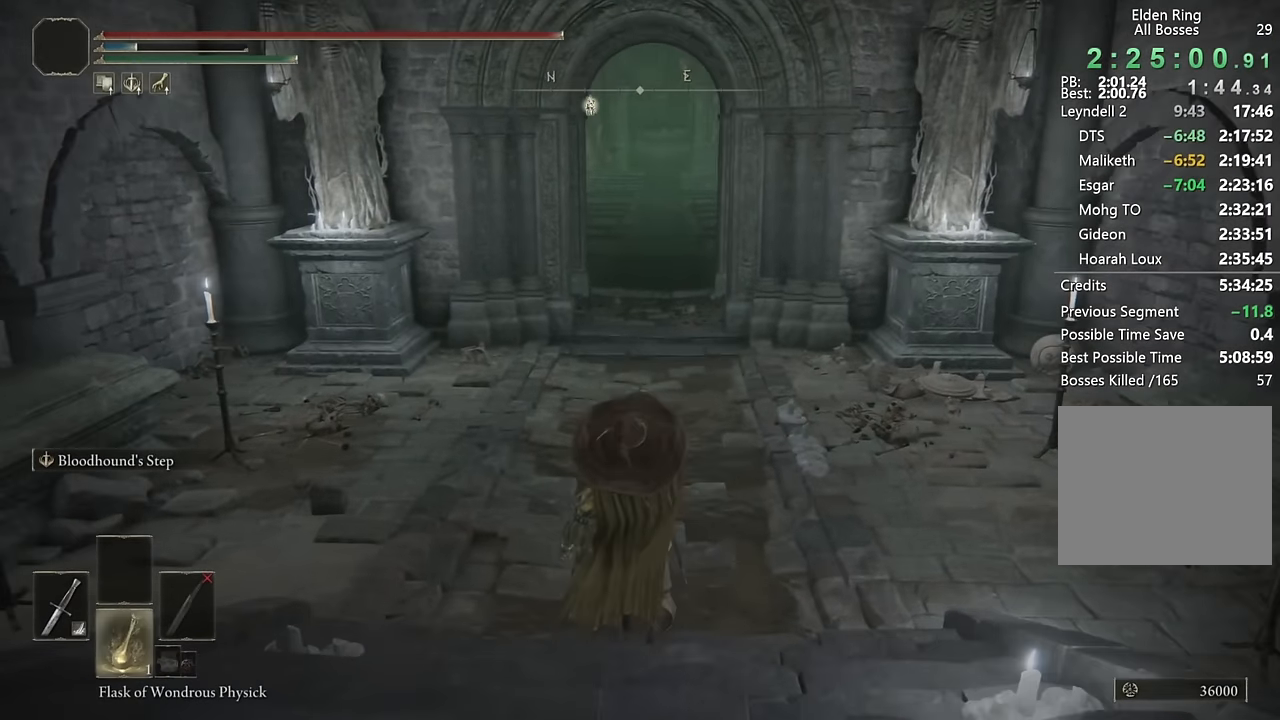
{"buttons": ["CIRCLE"], "left_stick": "up", "right_stick": "center", "events": [[33, "DPAD_DOWN", "up"]]}
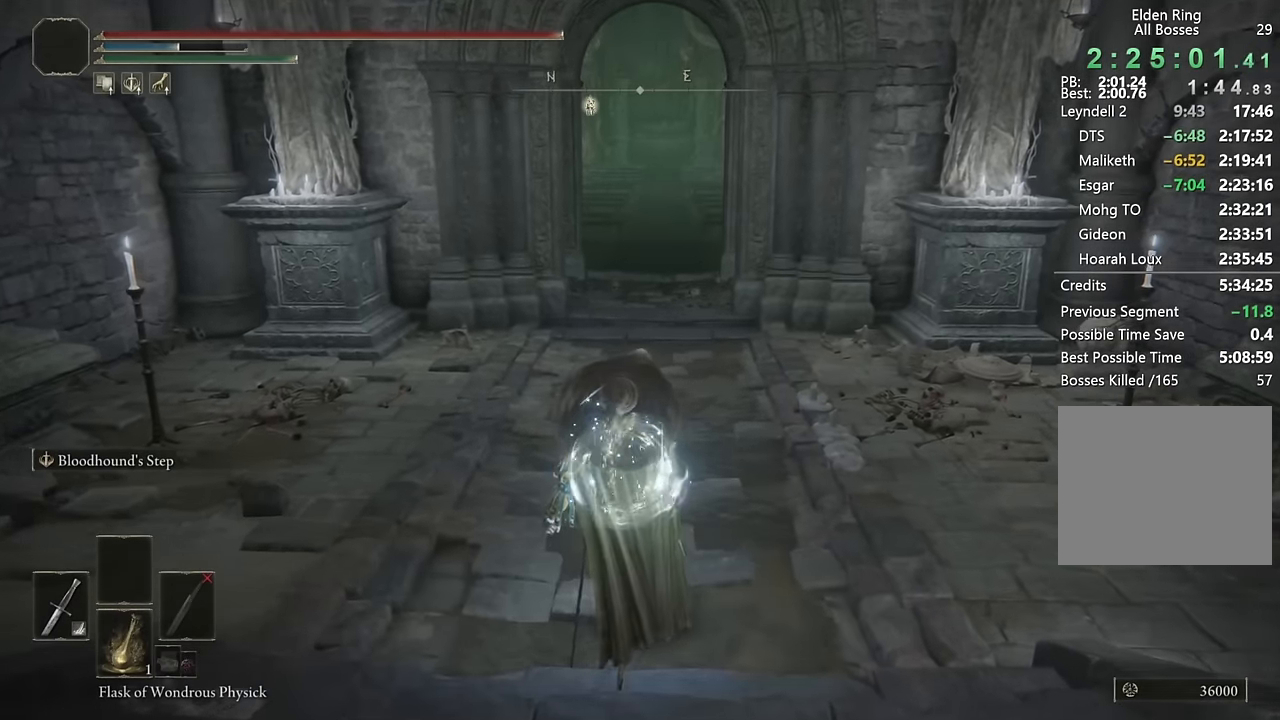
{"buttons": ["CIRCLE", "SQUARE"], "left_stick": "up", "right_stick": "center", "events": [[100, "SQUARE", "down"], [217, "SQUARE", "up"], [283, "SQUARE", "down"], [417, "SQUARE", "up"], [433, "SQUARE", "down"]]}
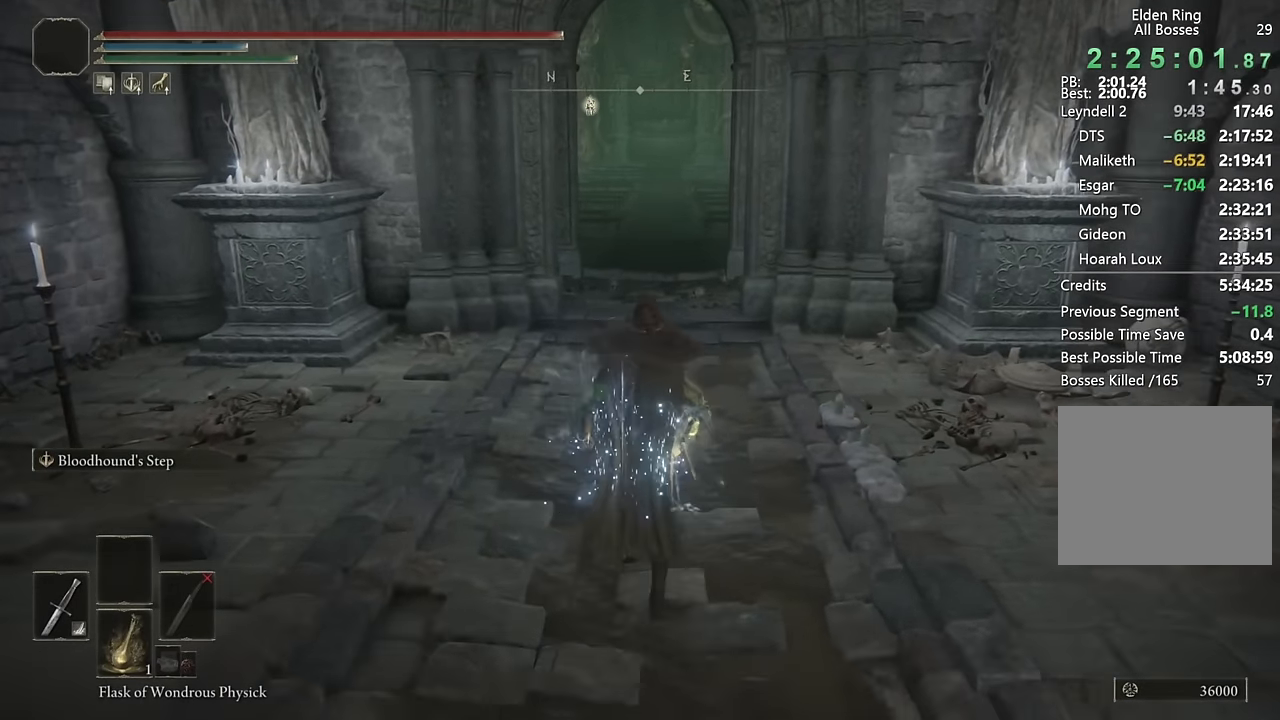
{"buttons": ["CIRCLE"], "left_stick": "up", "right_stick": "center", "events": [[50, "SQUARE", "up"]]}
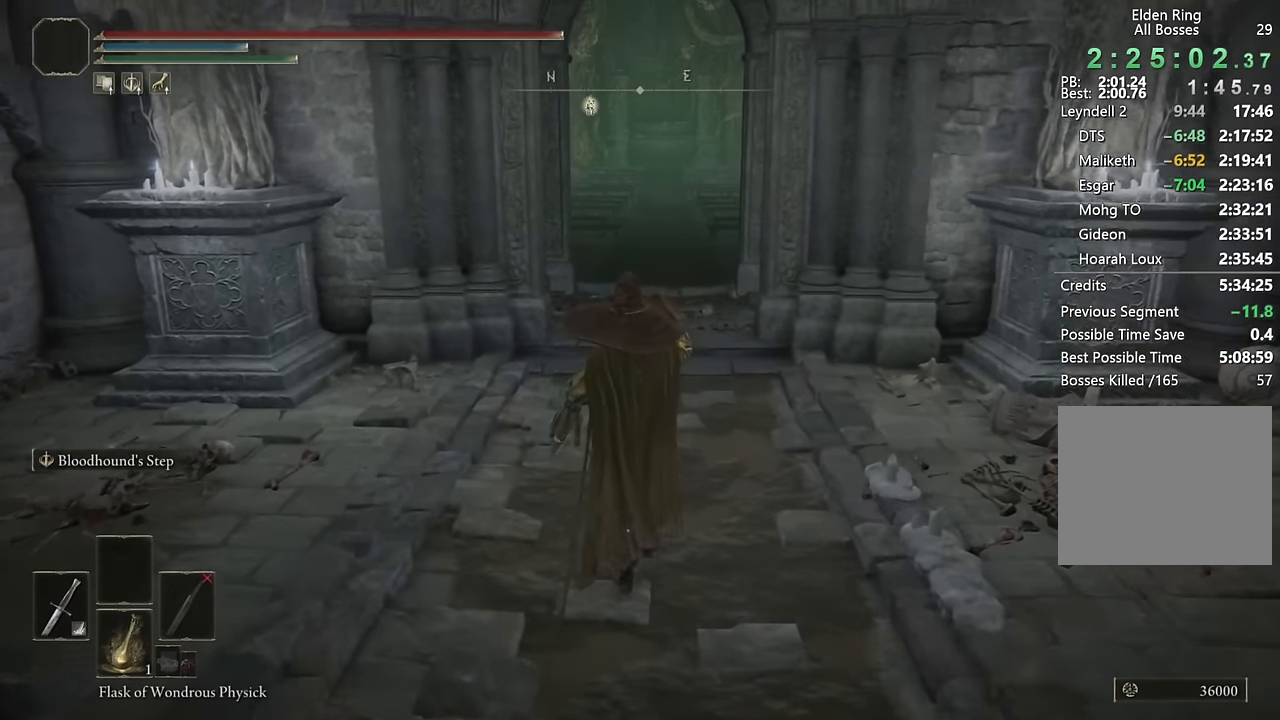
{"buttons": ["CIRCLE", "DPAD_DOWN"], "left_stick": "up", "right_stick": "center", "events": [[67, "DPAD_DOWN", "down"], [150, "DPAD_DOWN", "up"], [333, "right_stick", "down"], [433, "right_stick", "center"], [483, "DPAD_DOWN", "down"]]}
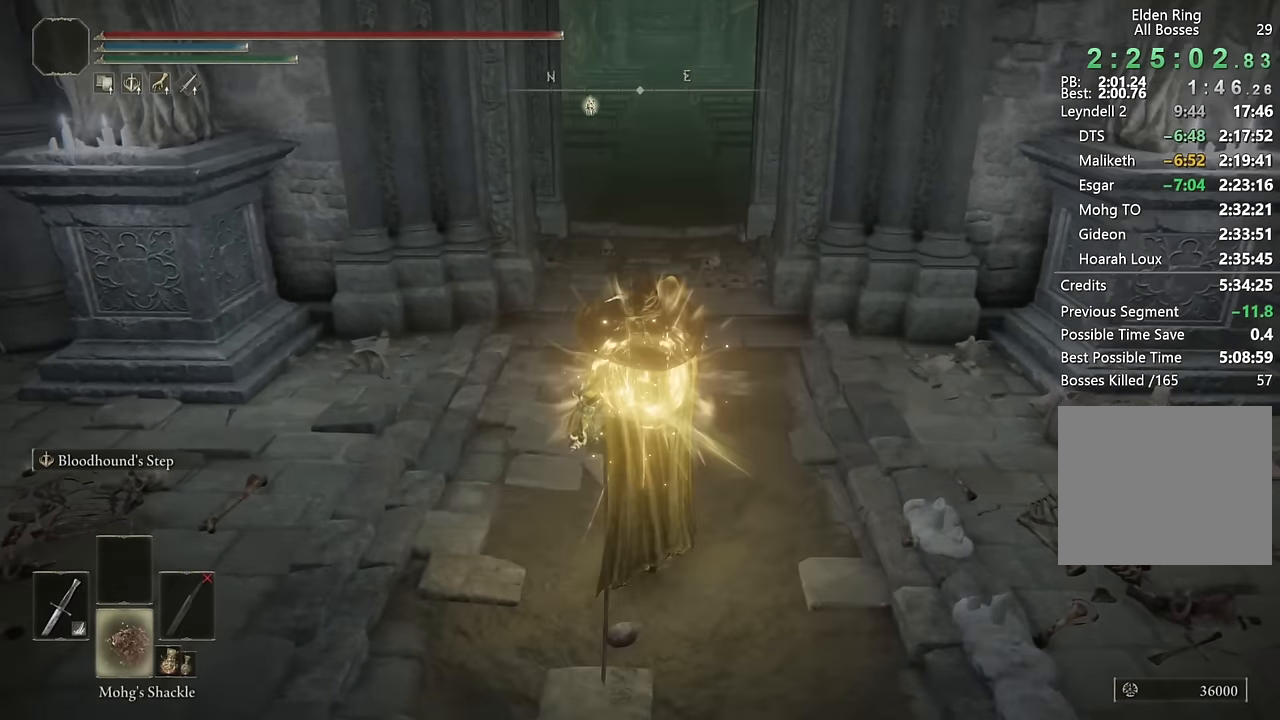
{"buttons": ["CIRCLE"], "left_stick": "up", "right_stick": "center", "events": [[50, "DPAD_DOWN", "up"]]}
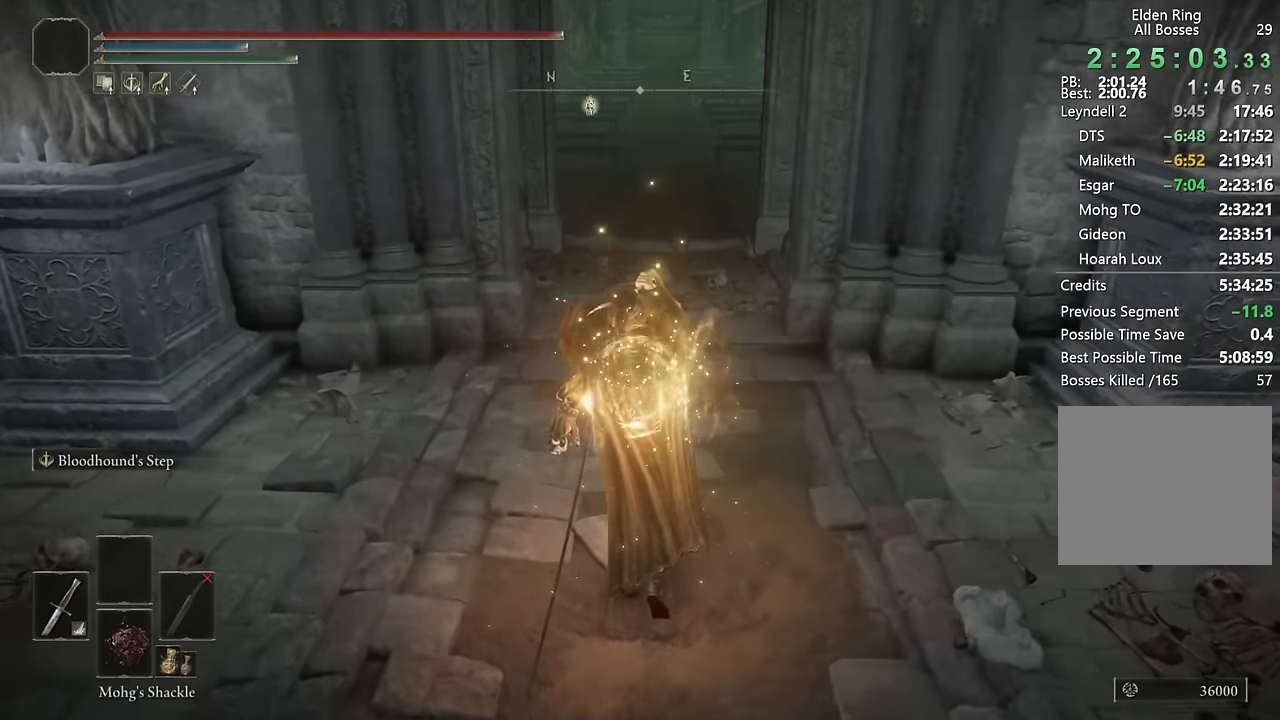
{"buttons": ["CIRCLE"], "left_stick": "up", "right_stick": "center", "events": [[200, "DPAD_LEFT", "down"], [283, "DPAD_LEFT", "up"]]}
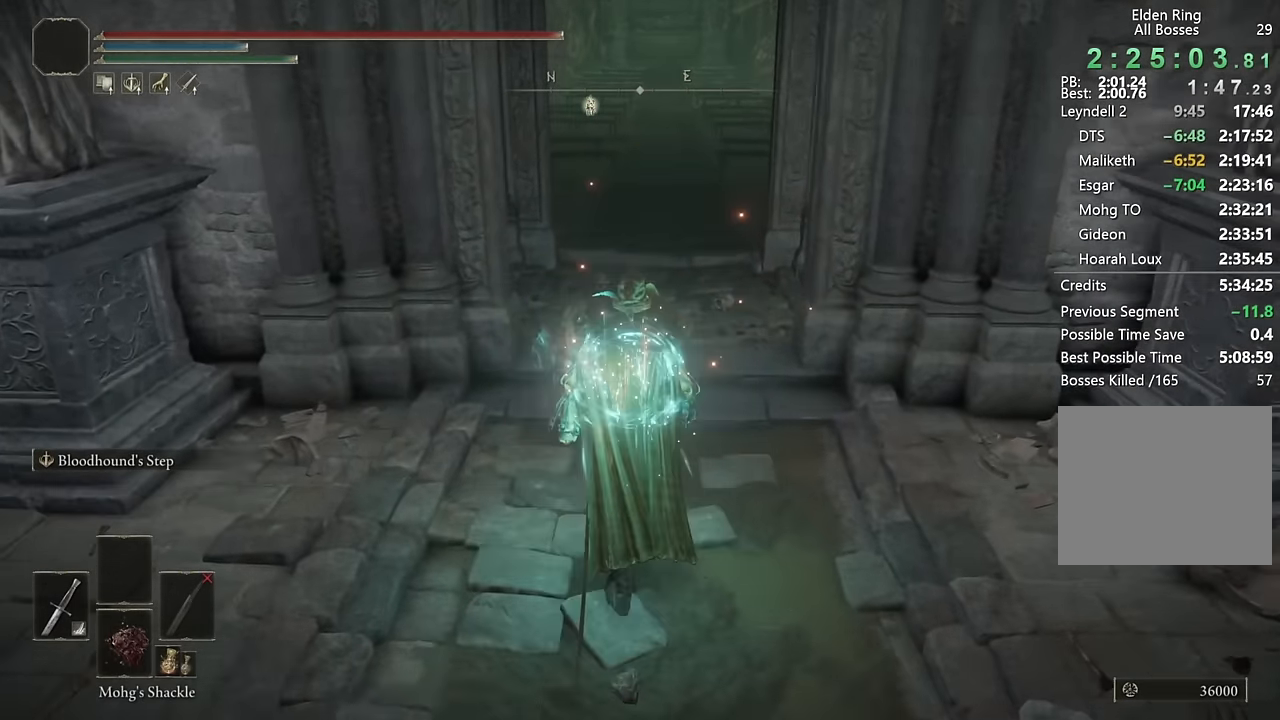
{"buttons": ["CIRCLE"], "left_stick": "up", "right_stick": "center", "events": []}
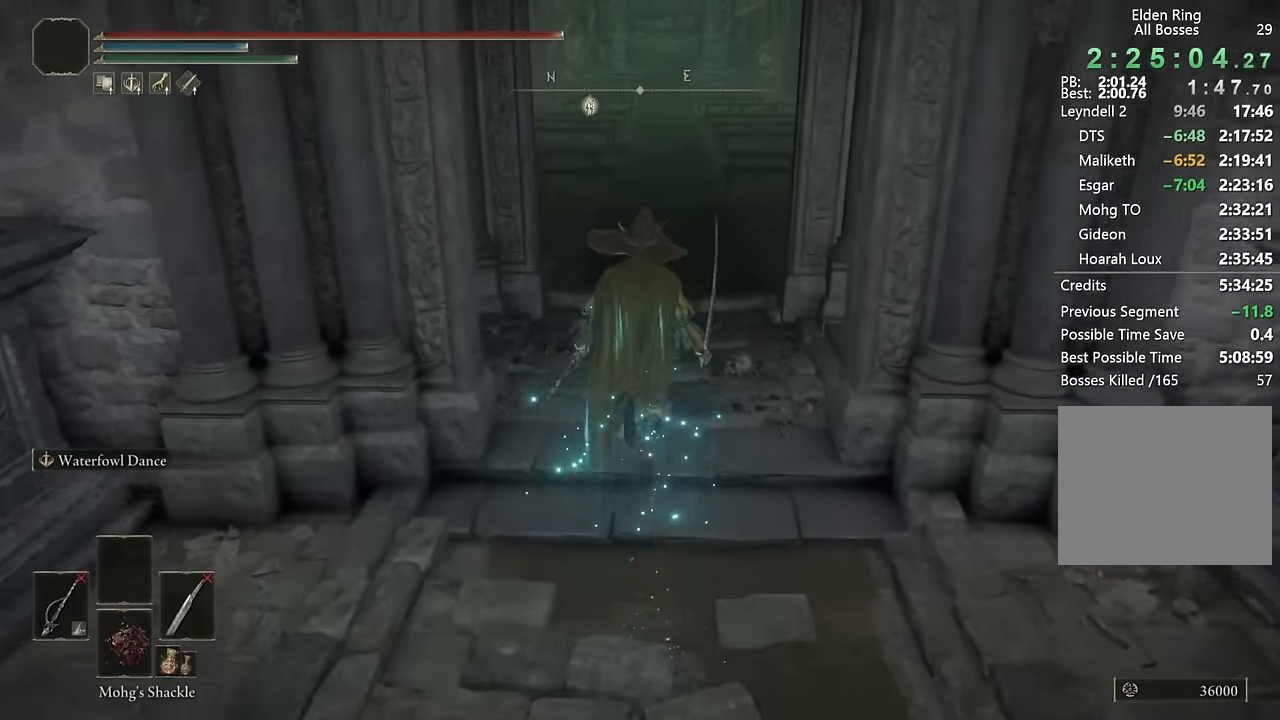
{"buttons": ["CIRCLE"], "left_stick": "up", "right_stick": "up", "events": [[67, "DPAD_RIGHT", "down"], [167, "DPAD_RIGHT", "up"], [467, "right_stick", "up"]]}
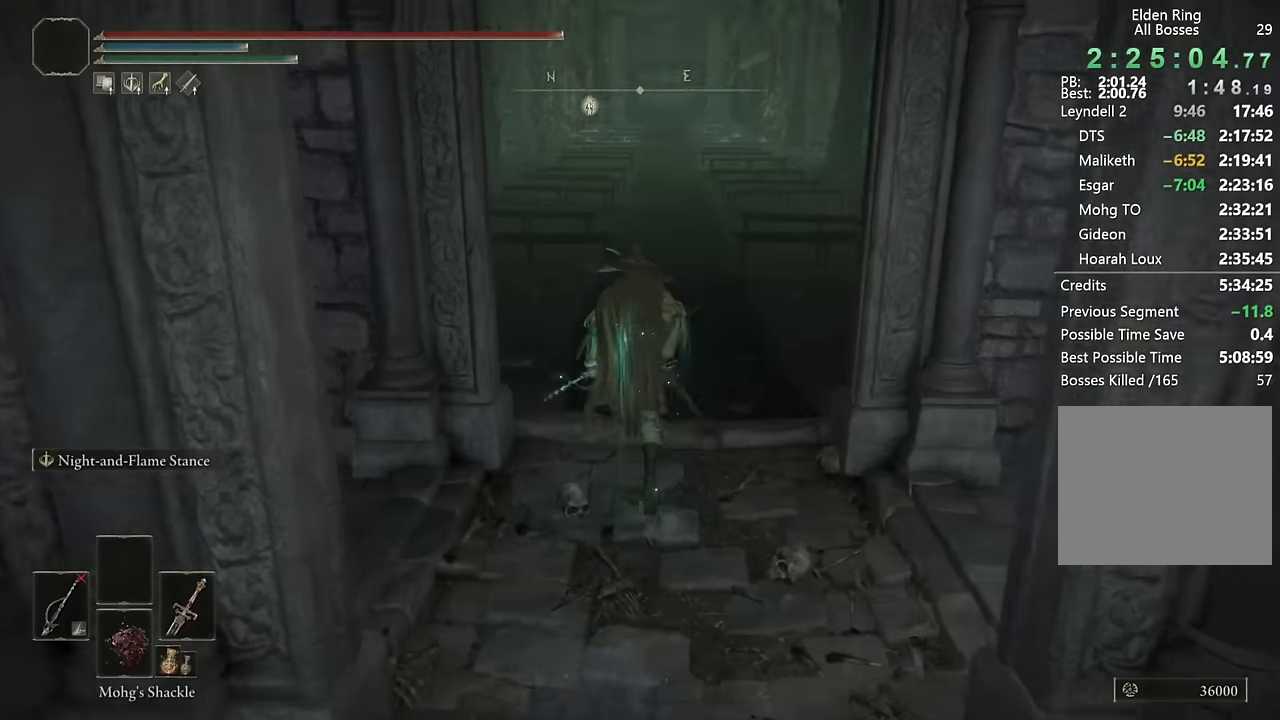
{"buttons": ["CIRCLE", "TRIANGLE"], "left_stick": "up", "right_stick": "center", "events": [[67, "right_stick", "center"], [467, "TRIANGLE", "down"]]}
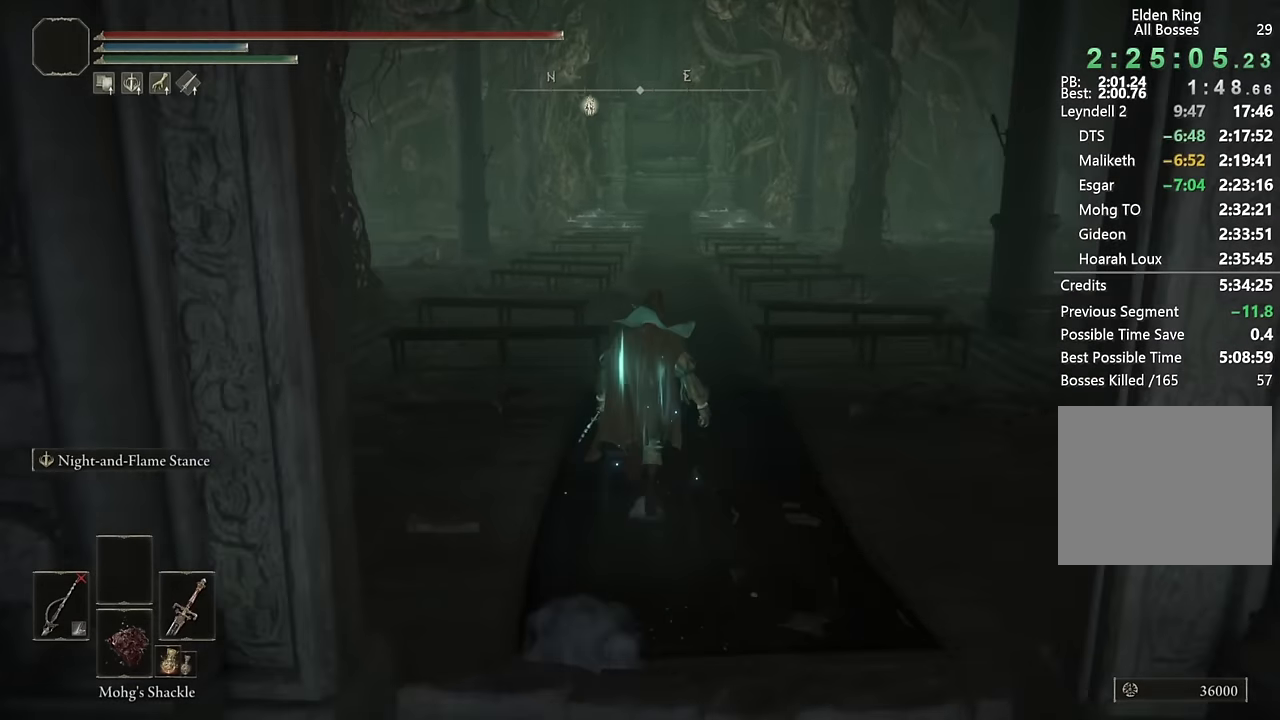
{"buttons": ["CIRCLE"], "left_stick": "up", "right_stick": "center", "events": [[150, "L1", "down"], [333, "L1", "up"], [383, "TRIANGLE", "up"]]}
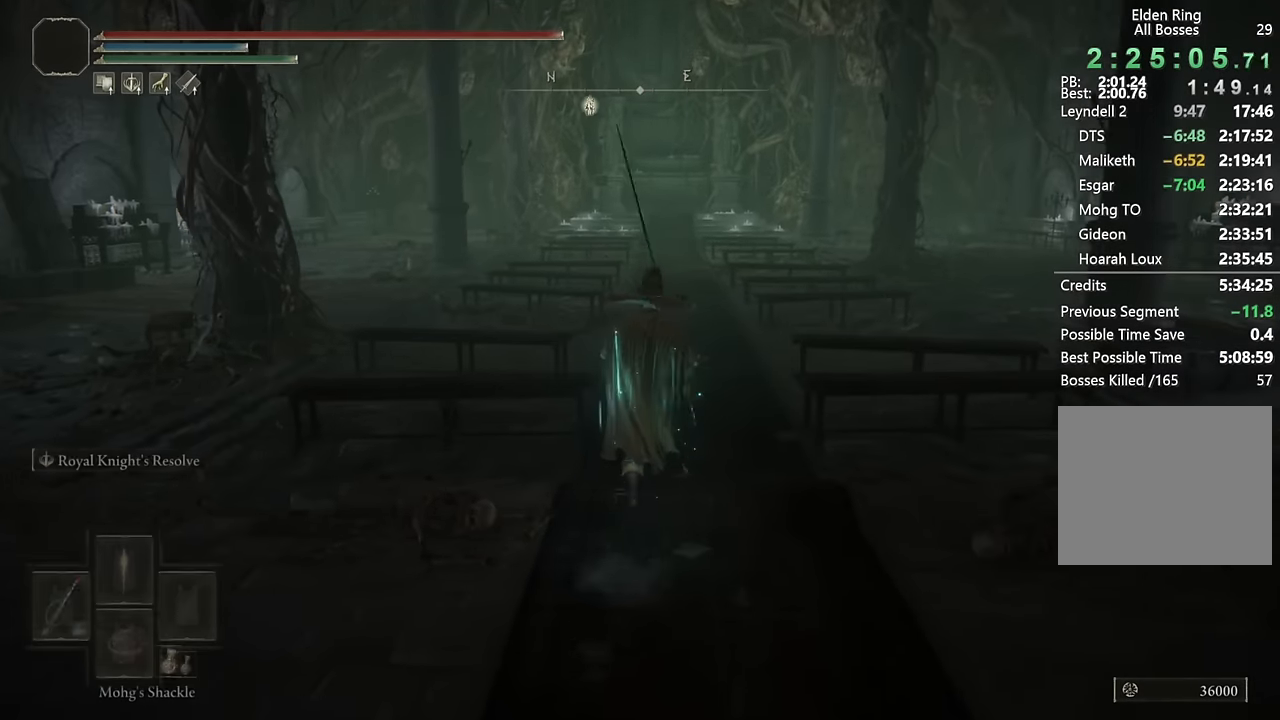
{"buttons": ["CIRCLE"], "left_stick": "up", "right_stick": "center", "events": []}
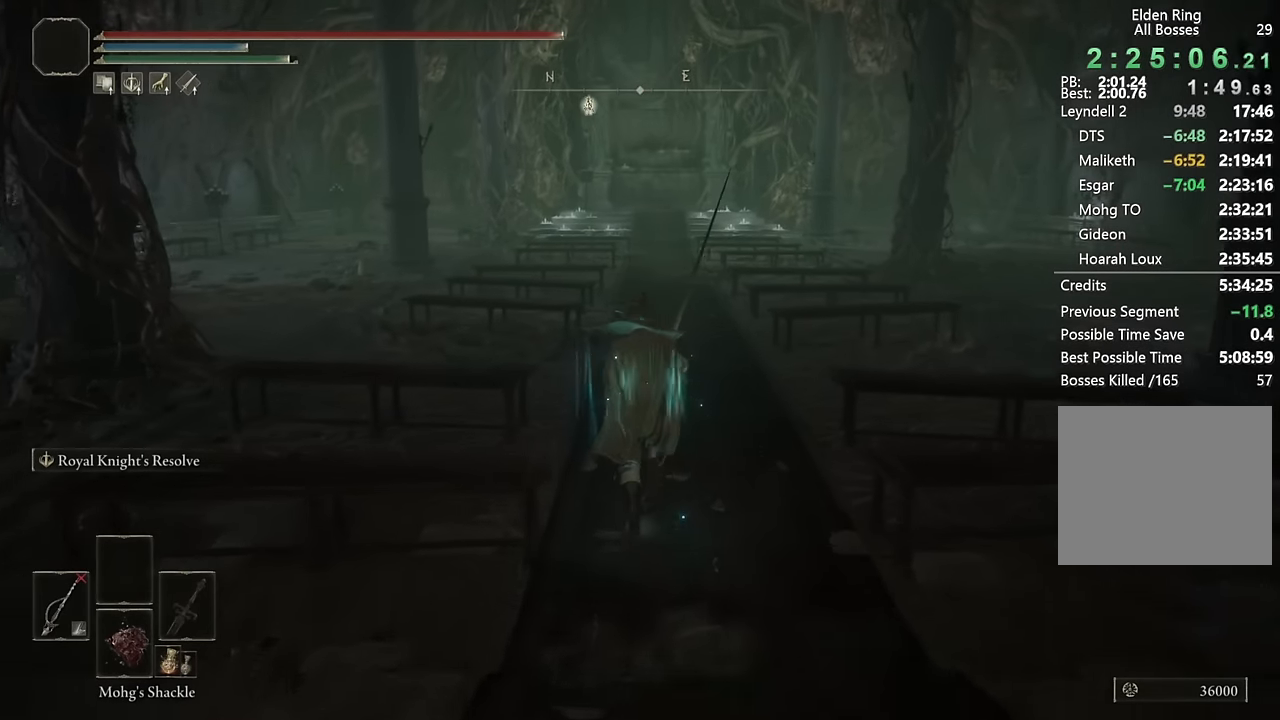
{"buttons": ["CIRCLE"], "left_stick": "up", "right_stick": "center", "events": []}
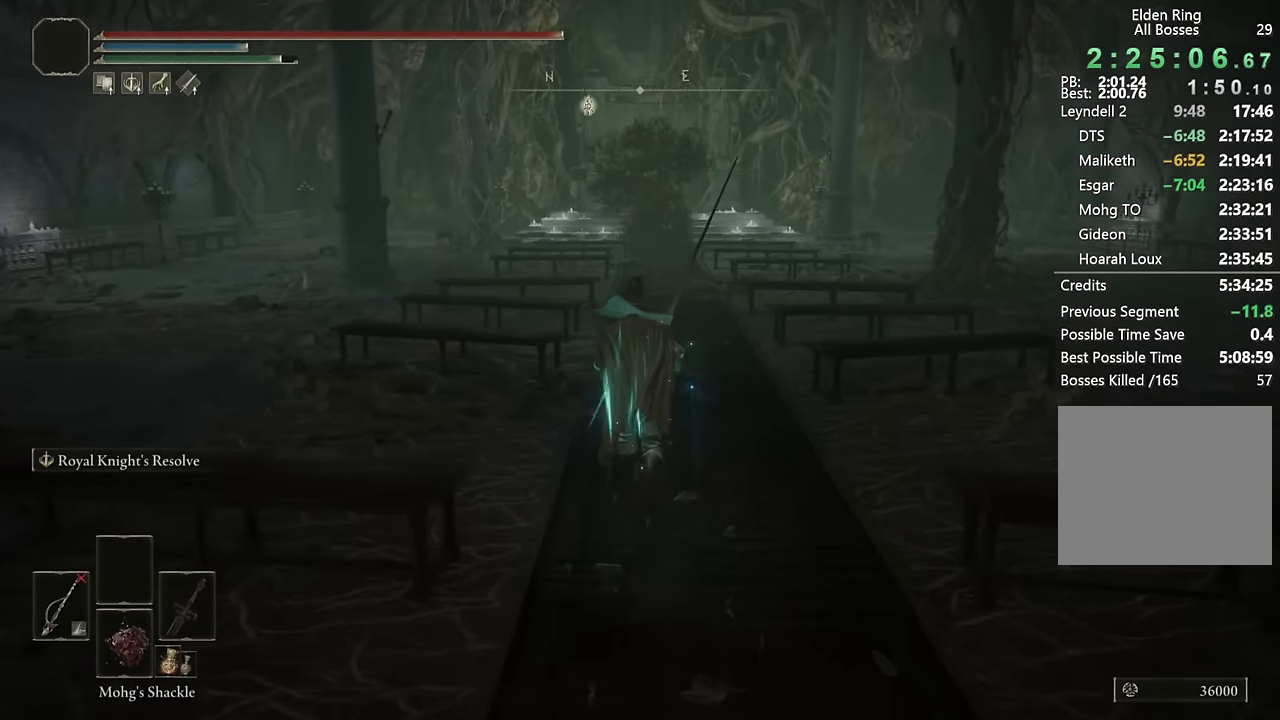
{"buttons": ["CIRCLE"], "left_stick": "up", "right_stick": "center", "events": []}
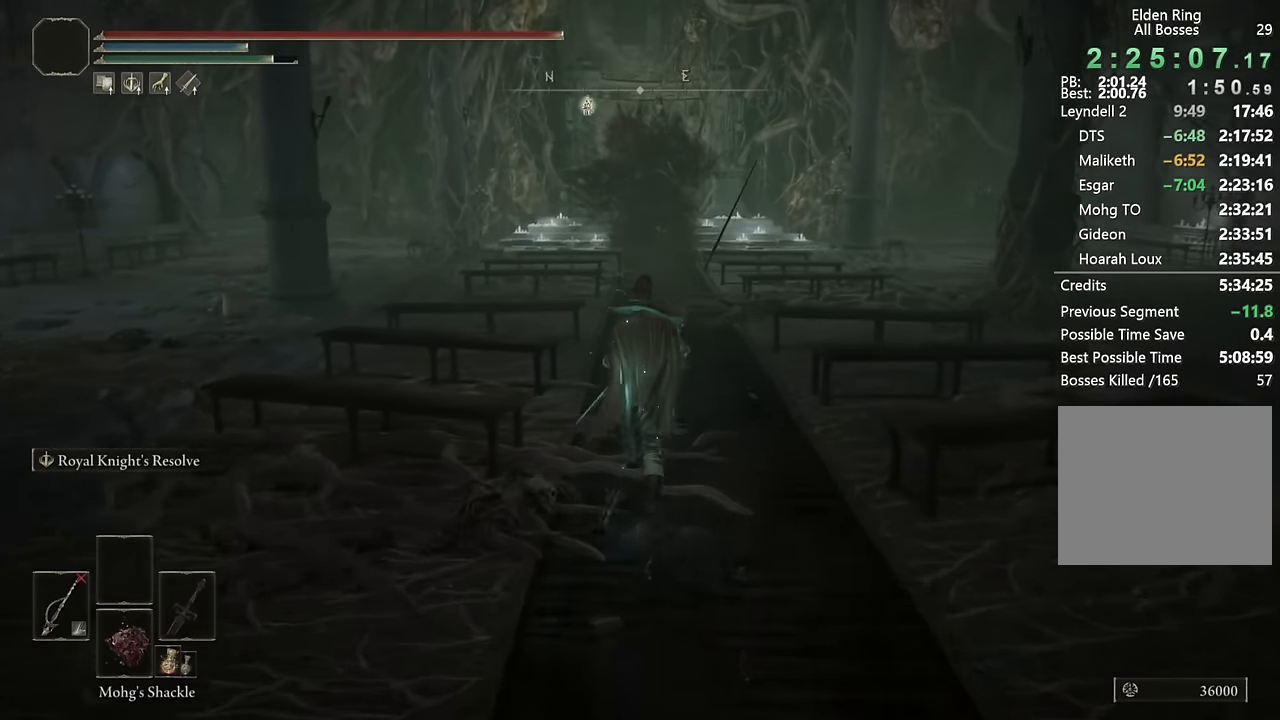
{"buttons": ["CIRCLE"], "left_stick": "up", "right_stick": "center", "events": []}
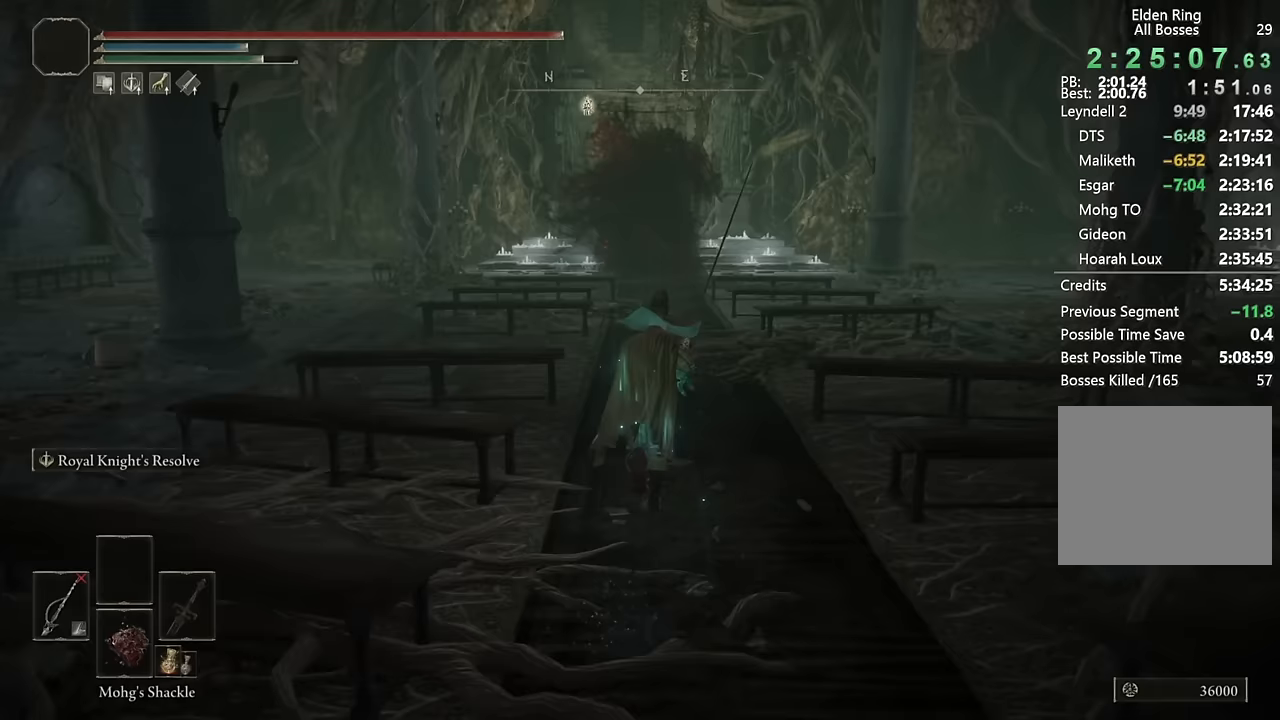
{"buttons": ["CIRCLE"], "left_stick": "up", "right_stick": "center", "events": []}